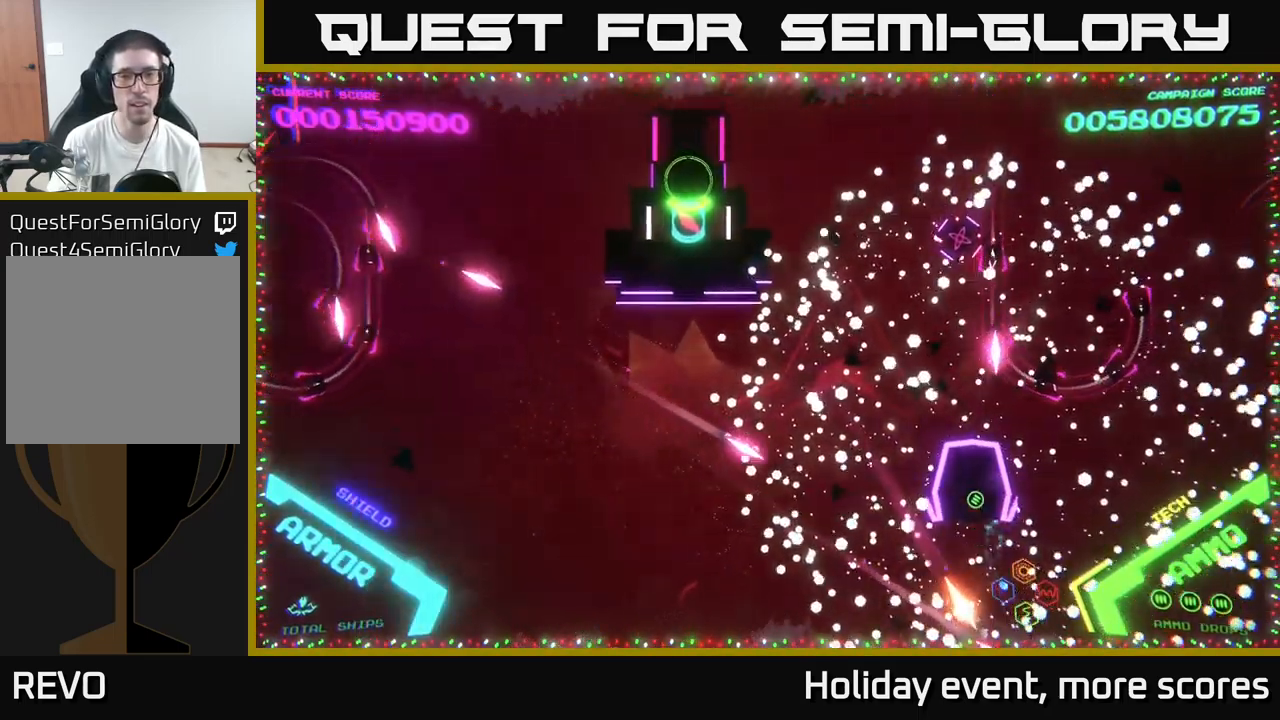
Gameplay with a controller (Xbox layout); each line is a JSON object with the inputs held at the frame after it. "events" lists button and stick changes between this image and that frame as [ms after this image, input, new state], when the widget could be followed in between.
{"buttons": ["B"], "left_stick": "up-left", "right_stick": "center", "events": [[133, "B", "up"], [467, "B", "down"]]}
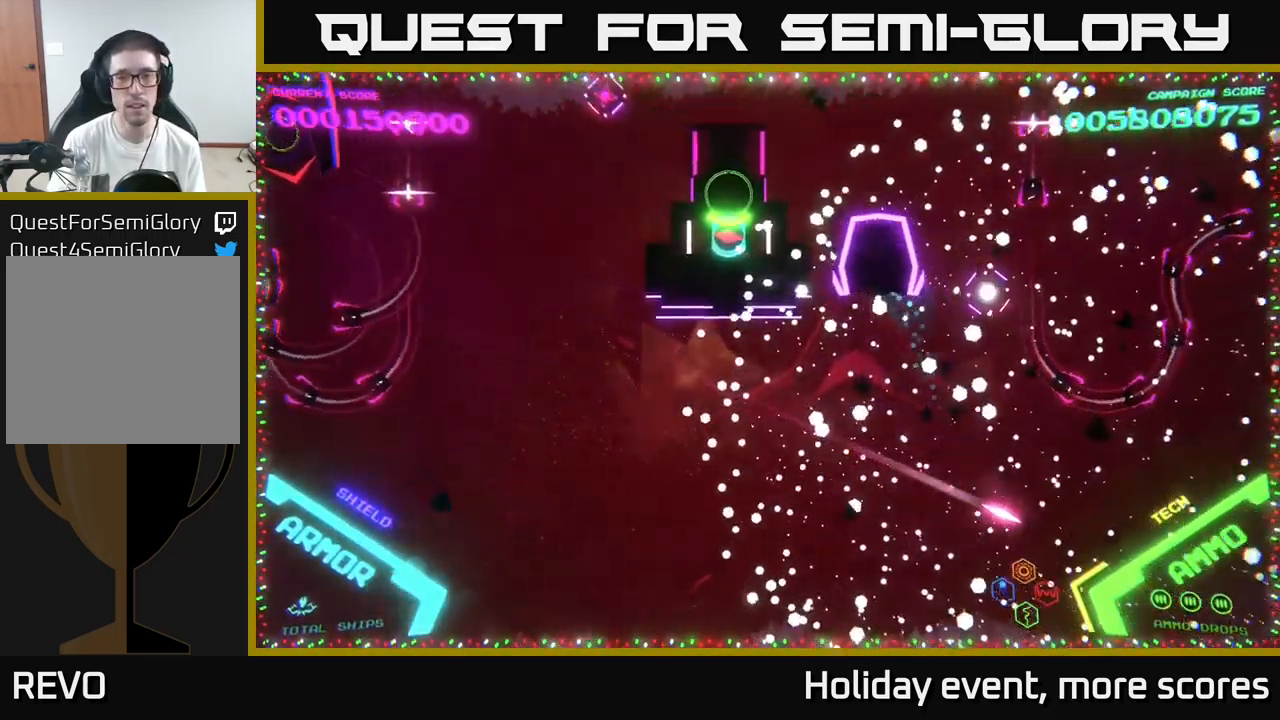
{"buttons": ["B"], "left_stick": "left", "right_stick": "center", "events": [[200, "left_stick", "left"], [250, "B", "up"], [350, "B", "down"]]}
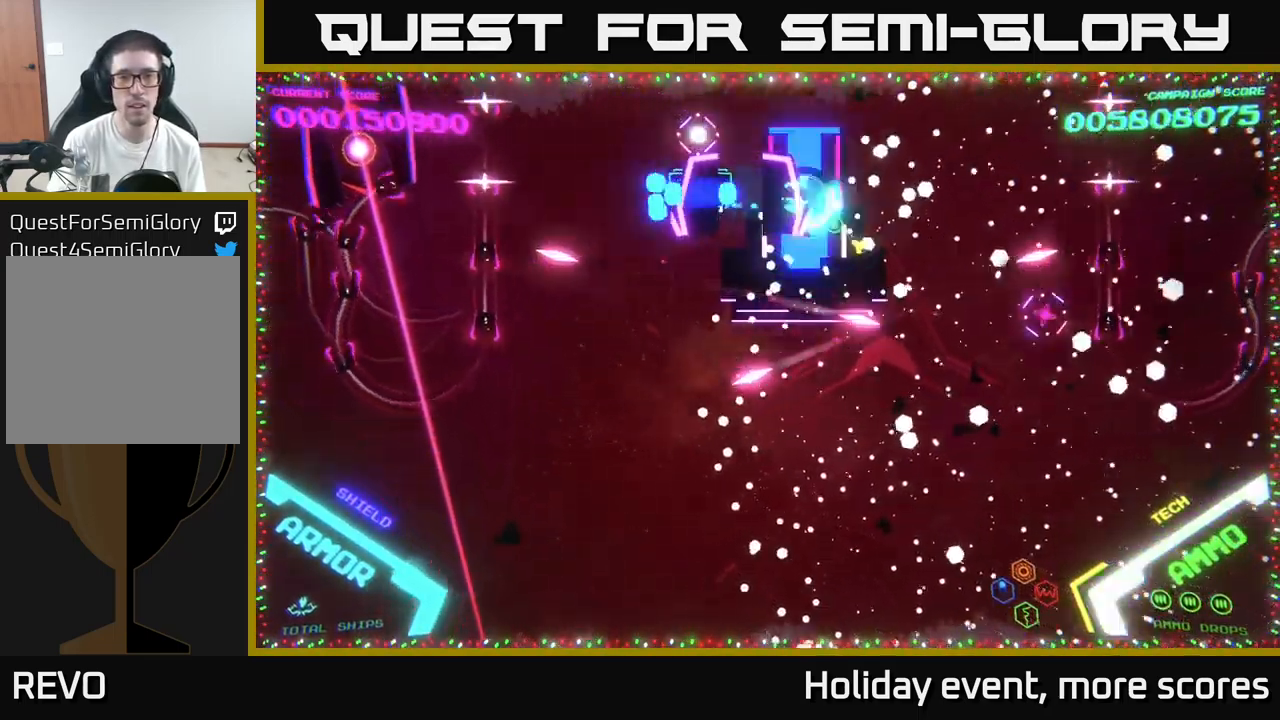
{"buttons": ["B"], "left_stick": "down", "right_stick": "center", "events": [[200, "B", "up"], [250, "B", "down"], [367, "left_stick", "center"], [467, "left_stick", "down"]]}
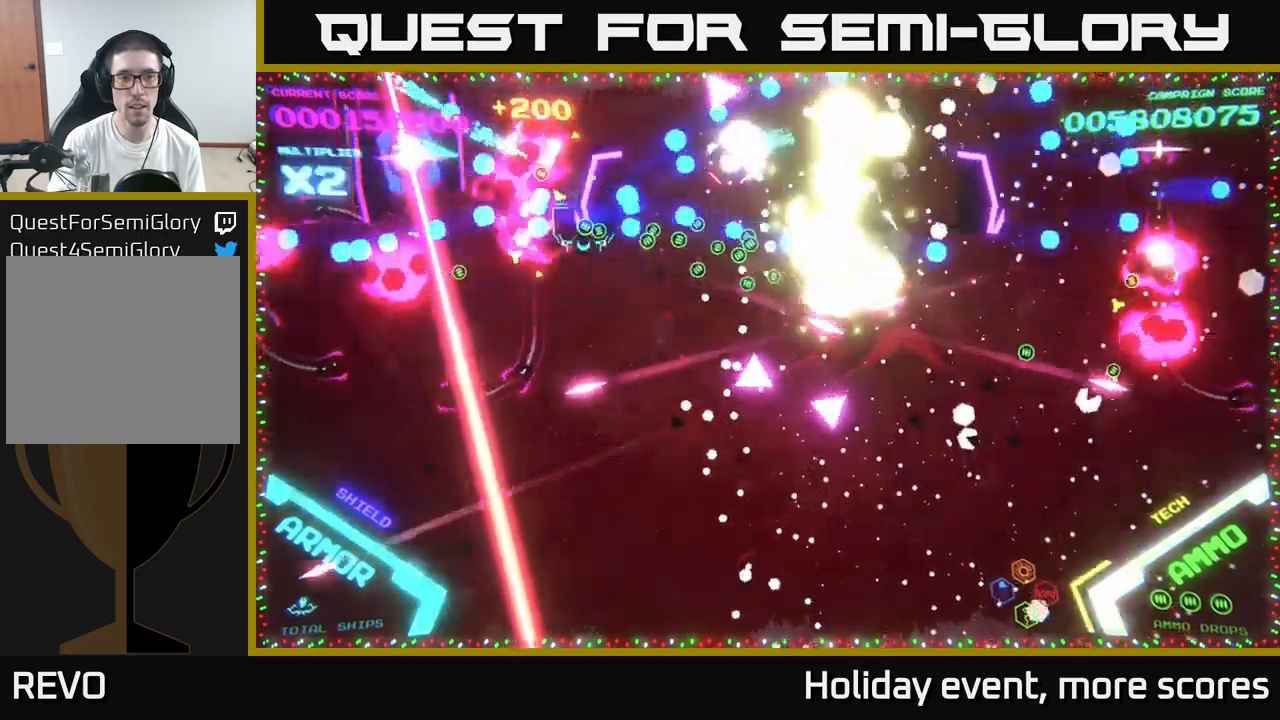
{"buttons": ["B"], "left_stick": "up", "right_stick": "center", "events": [[350, "left_stick", "up"]]}
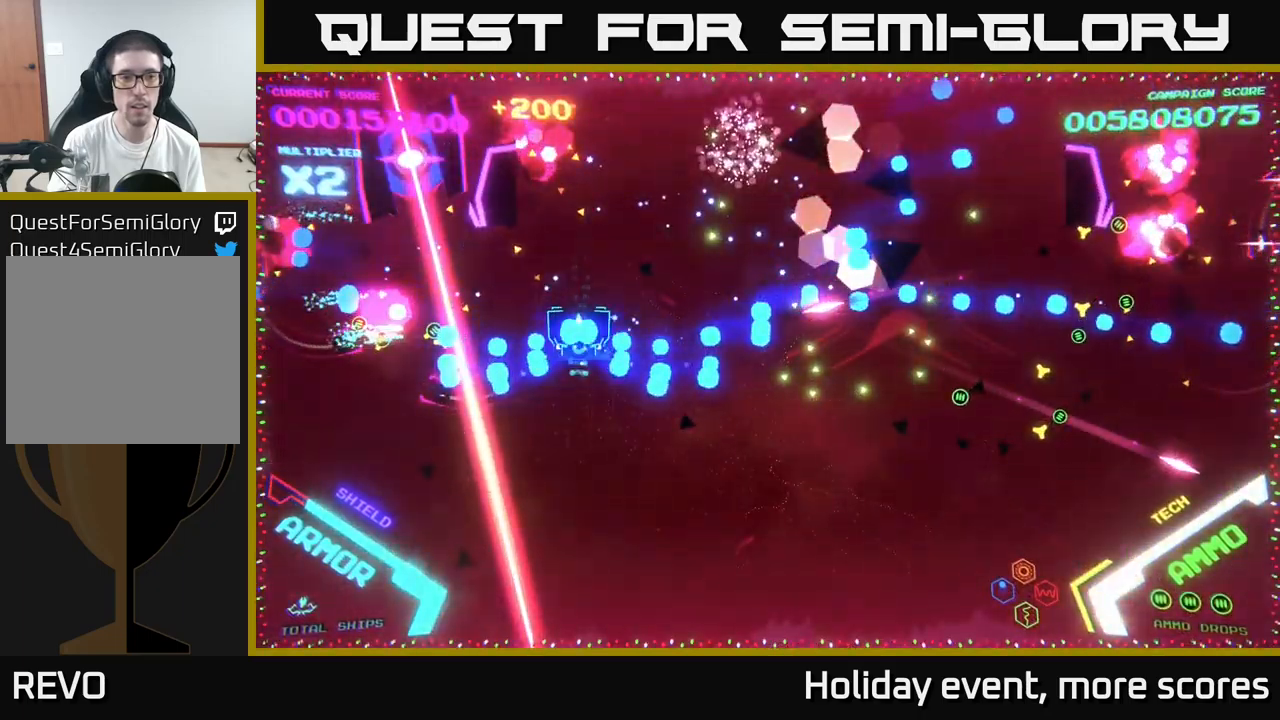
{"buttons": [], "left_stick": "right", "right_stick": "center", "events": [[134, "left_stick", "right"], [200, "left_stick", "up-right"], [467, "B", "up"], [500, "left_stick", "right"]]}
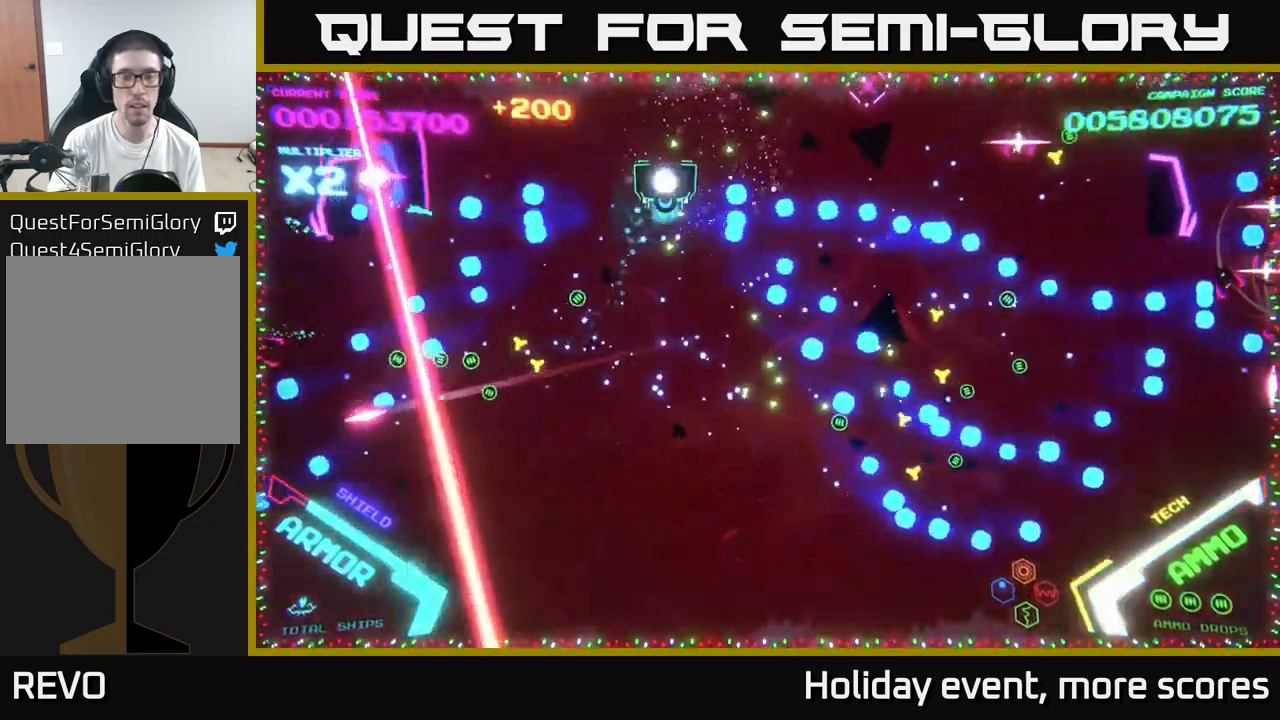
{"buttons": ["B"], "left_stick": "right", "right_stick": "center", "events": [[34, "B", "down"], [167, "left_stick", "down"], [250, "B", "up"], [334, "B", "down"], [484, "left_stick", "right"]]}
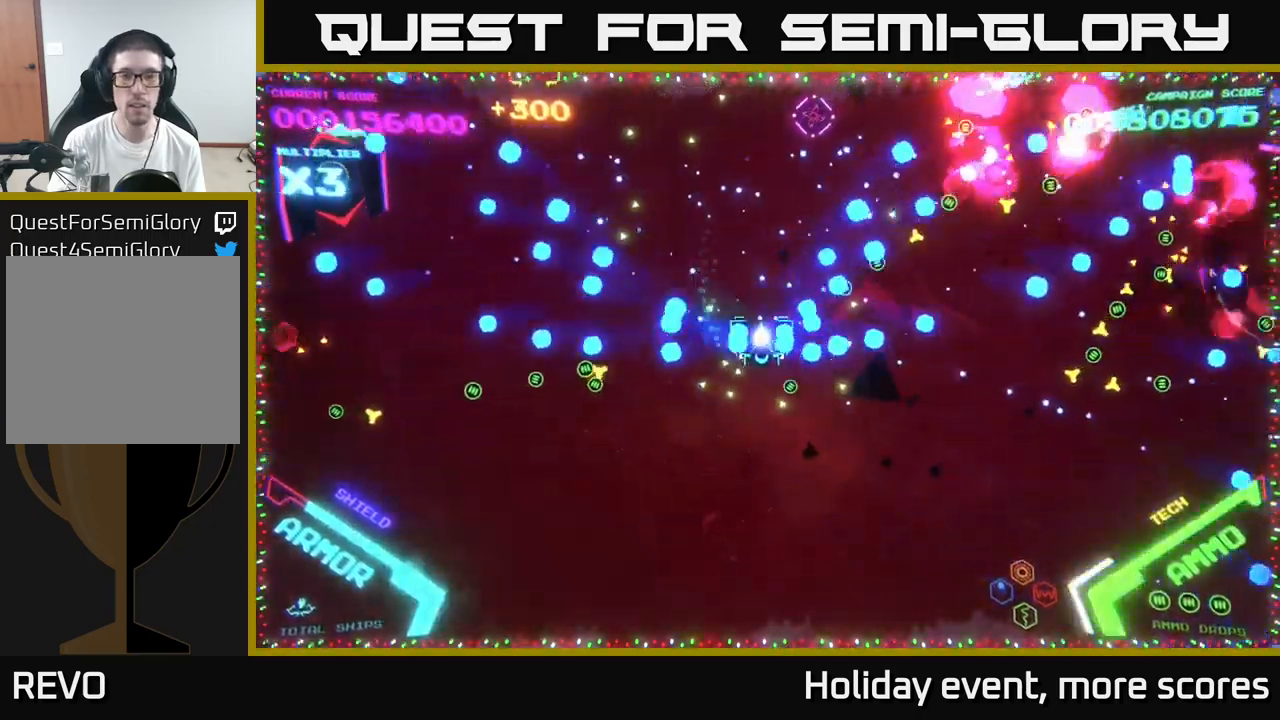
{"buttons": [], "left_stick": "right", "right_stick": "center", "events": [[167, "left_stick", "down-right"], [234, "B", "up"], [384, "A", "down"], [400, "left_stick", "right"], [500, "A", "up"]]}
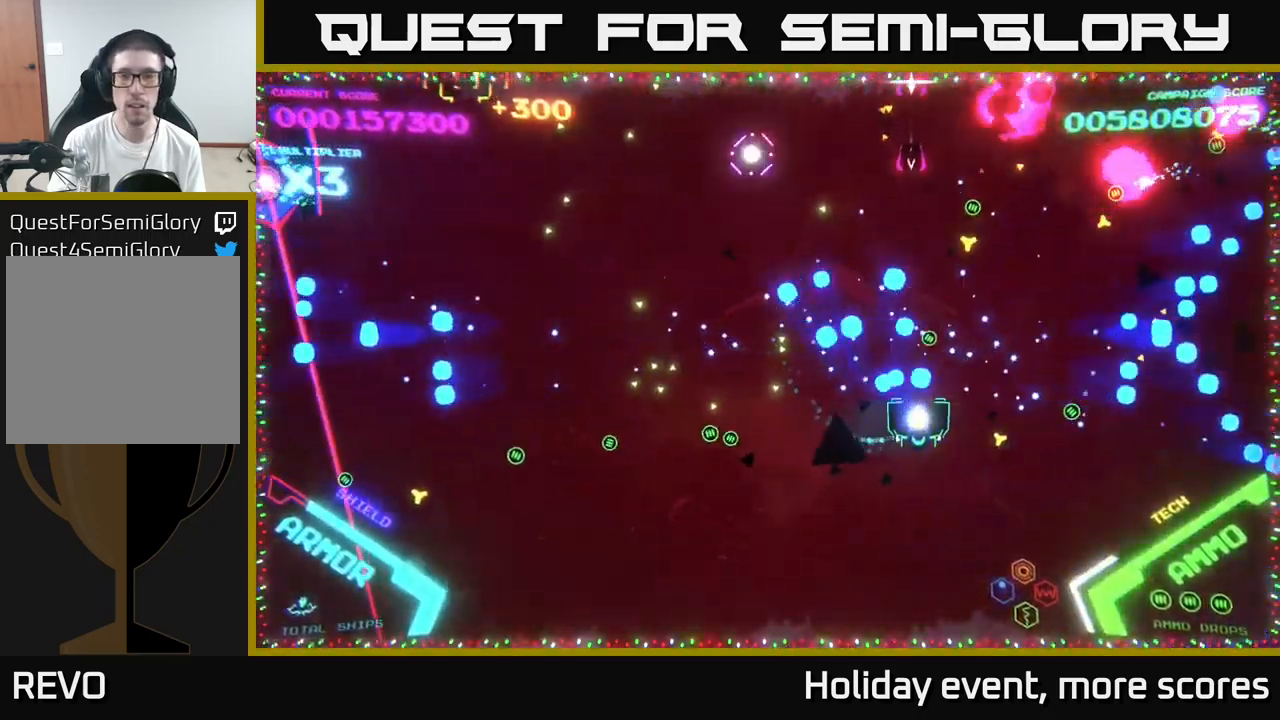
{"buttons": ["B"], "left_stick": "up", "right_stick": "center", "events": [[17, "left_stick", "up-right"], [150, "B", "down"], [367, "left_stick", "up"]]}
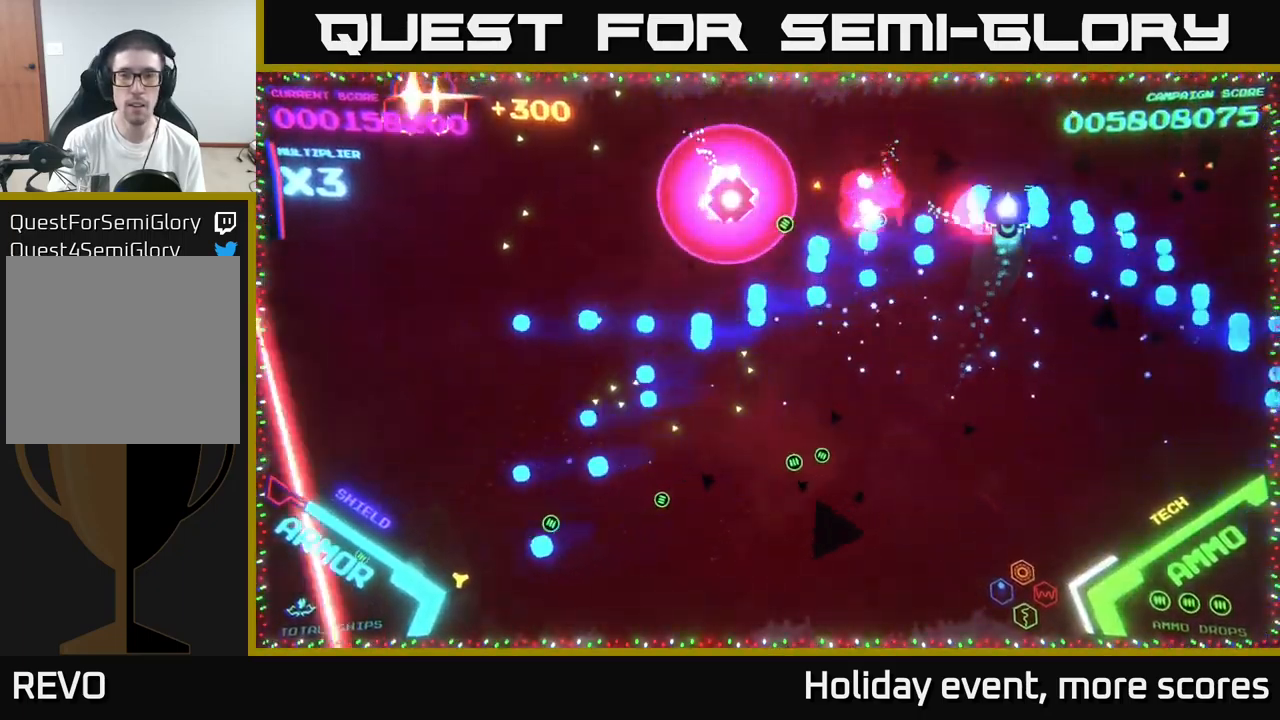
{"buttons": ["B"], "left_stick": "down-left", "right_stick": "center", "events": [[200, "left_stick", "left"], [234, "B", "up"], [267, "left_stick", "down-left"], [317, "B", "down"]]}
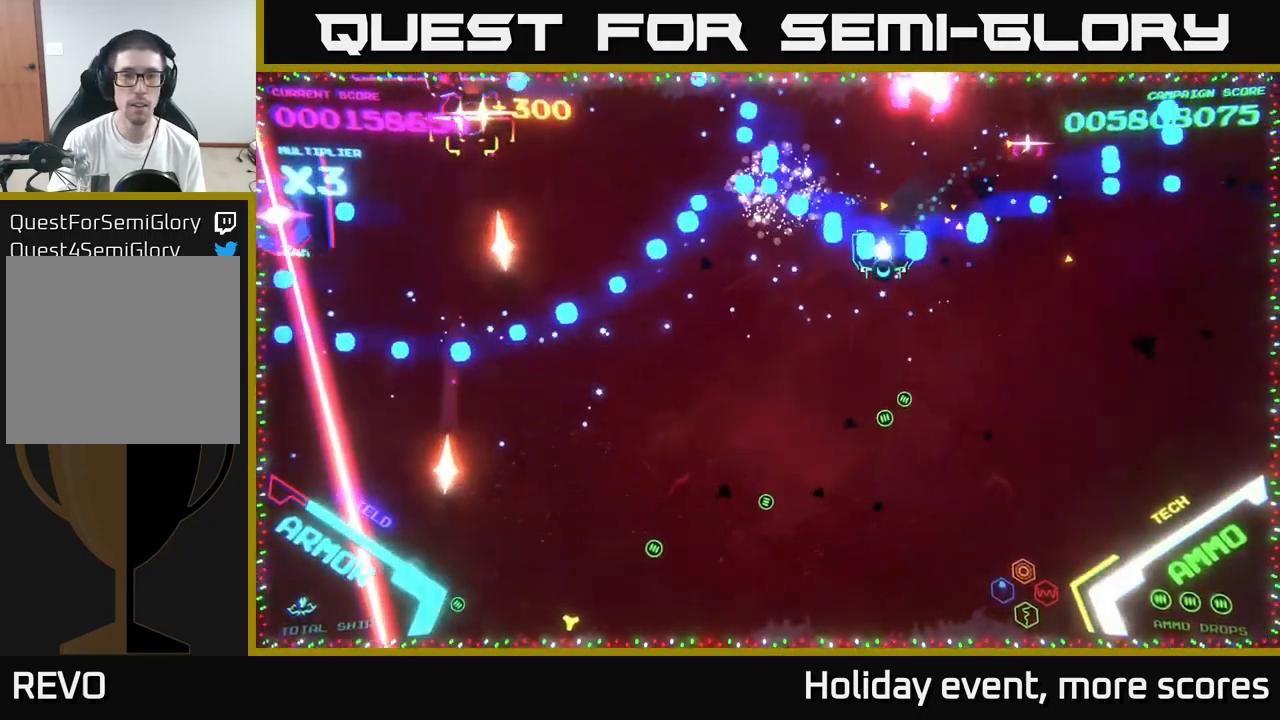
{"buttons": ["B"], "left_stick": "up", "right_stick": "center", "events": [[217, "B", "up"], [334, "left_stick", "up-left"], [434, "B", "down"], [450, "left_stick", "up"]]}
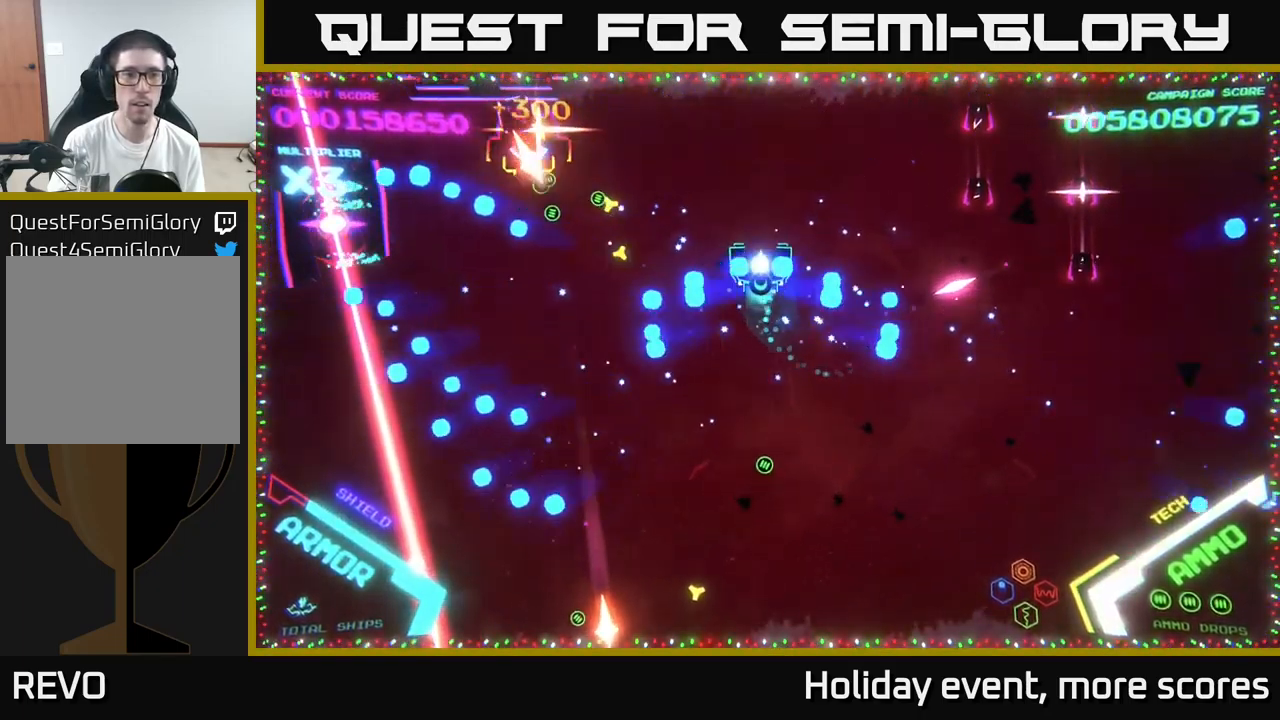
{"buttons": ["B"], "left_stick": "down-left", "right_stick": "center", "events": [[217, "left_stick", "up-left"], [384, "left_stick", "down-left"]]}
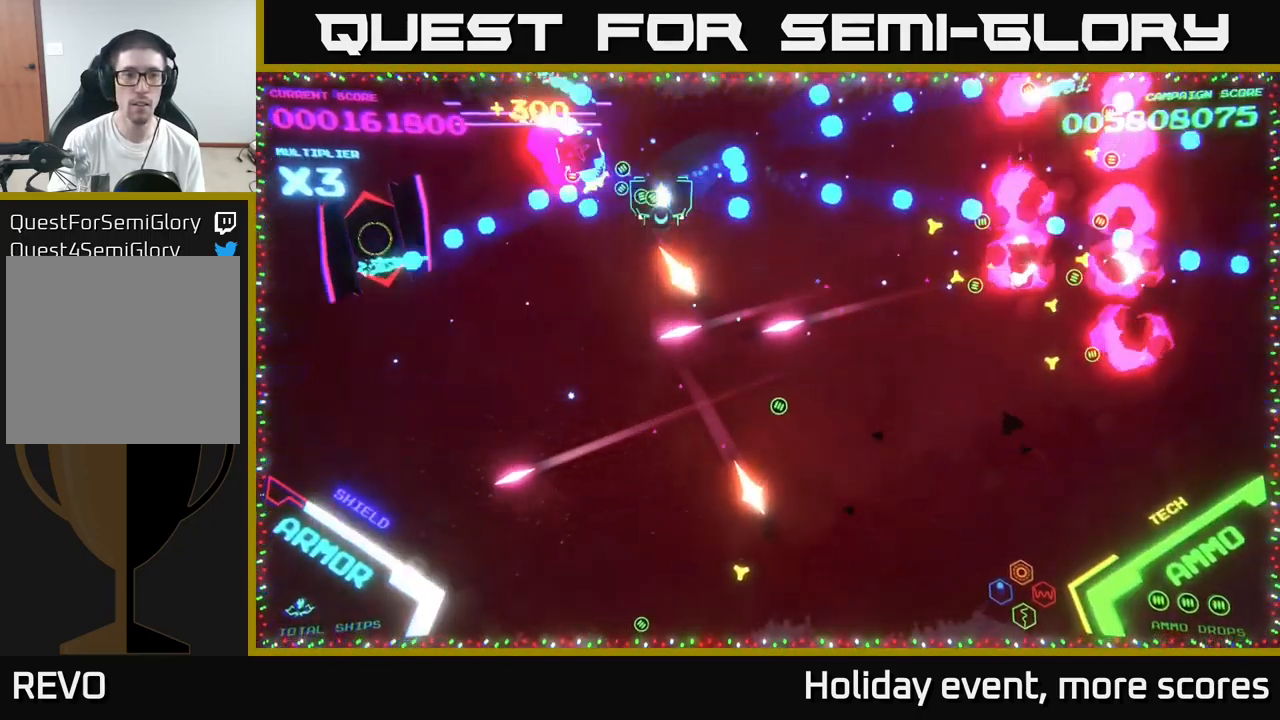
{"buttons": ["B"], "left_stick": "down-left", "right_stick": "center", "events": [[67, "left_stick", "up-right"], [267, "B", "up"], [284, "left_stick", "down-right"], [317, "B", "down"], [350, "left_stick", "down-left"]]}
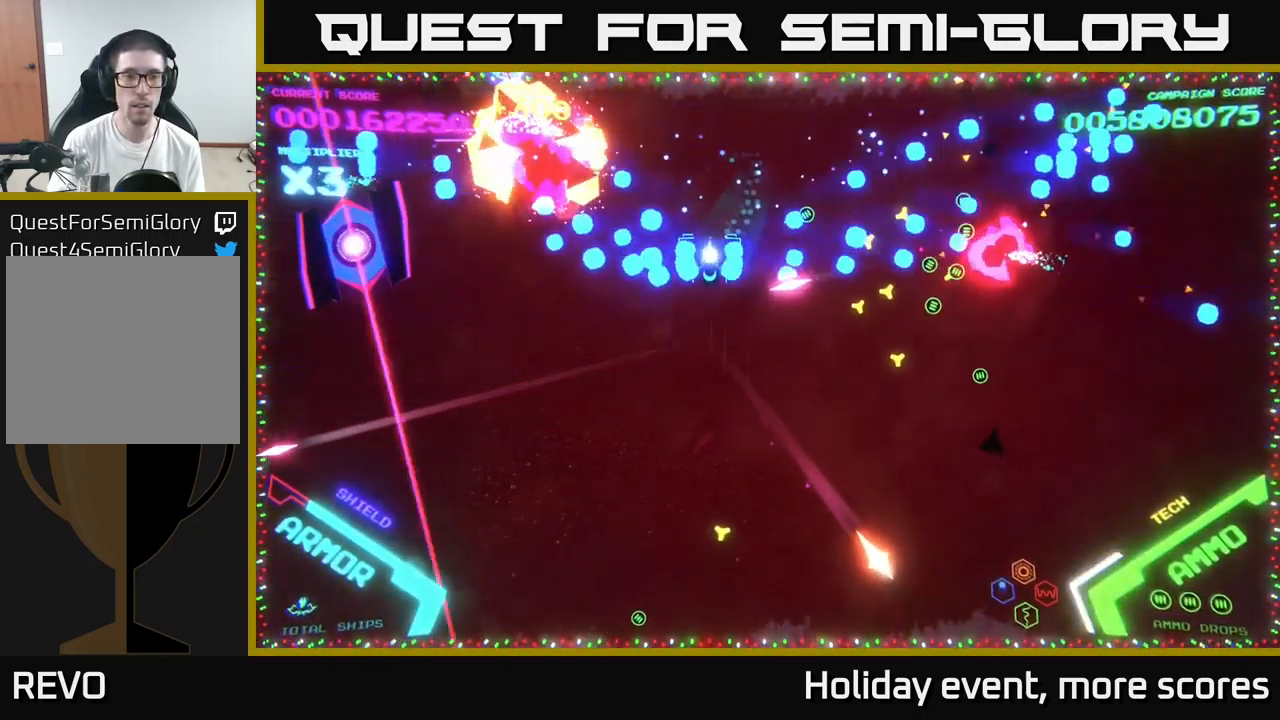
{"buttons": ["B"], "left_stick": "down-left", "right_stick": "center", "events": [[50, "B", "up"], [150, "B", "down"], [167, "left_stick", "left"], [334, "B", "up"], [417, "B", "down"], [417, "left_stick", "down-left"]]}
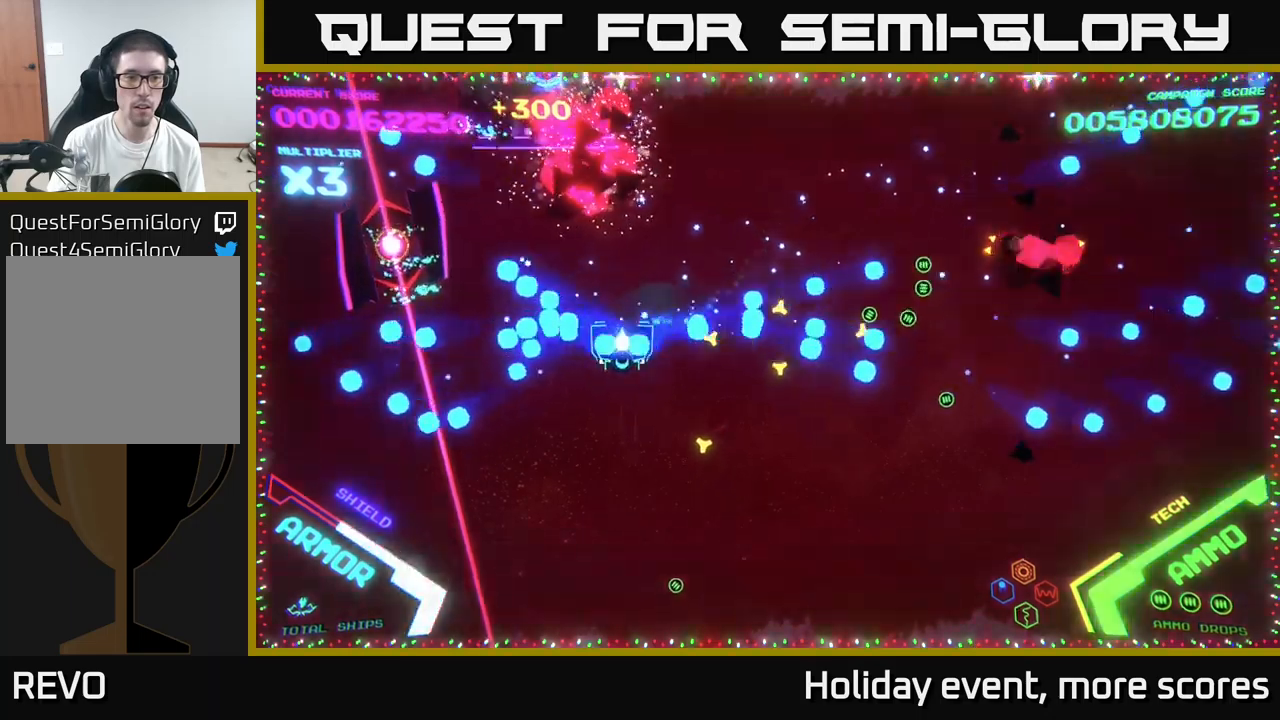
{"buttons": ["B"], "left_stick": "up-right", "right_stick": "center", "events": [[16, "left_stick", "down"], [100, "B", "up"], [133, "B", "down"], [200, "left_stick", "right"], [233, "B", "up"], [350, "B", "down"], [366, "left_stick", "up-right"]]}
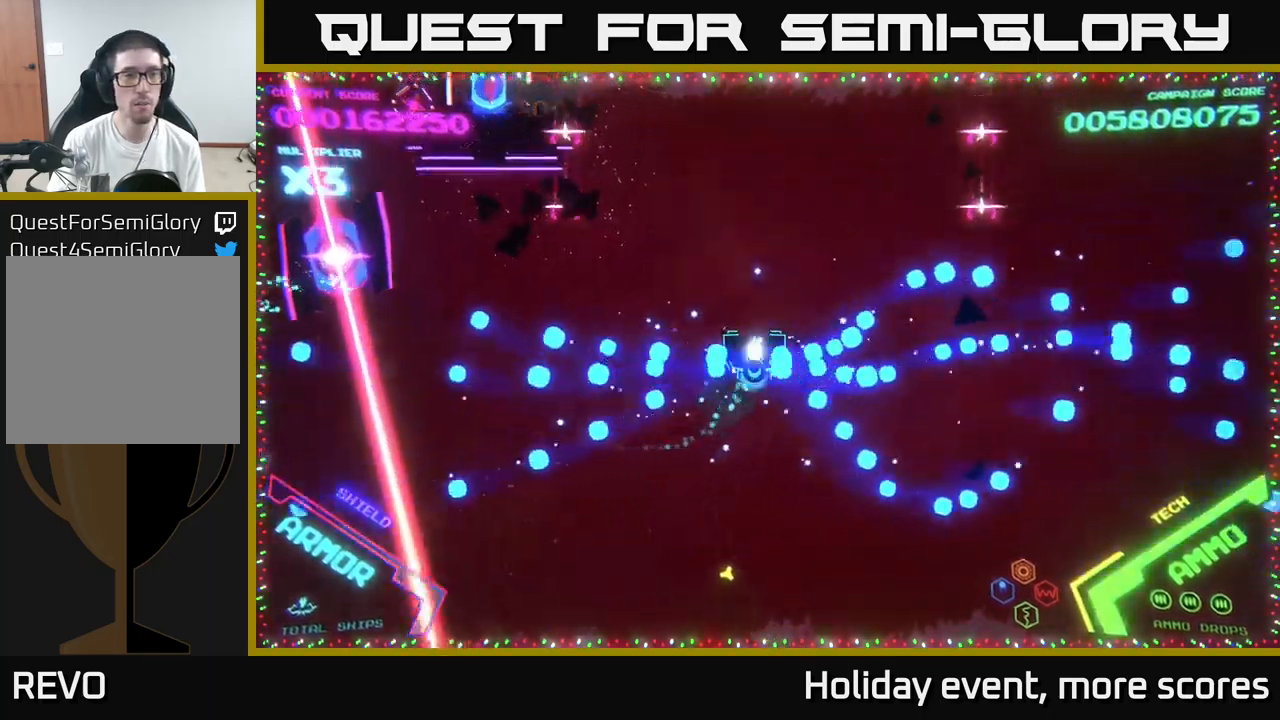
{"buttons": ["B"], "left_stick": "up", "right_stick": "center", "events": [[83, "left_stick", "up"]]}
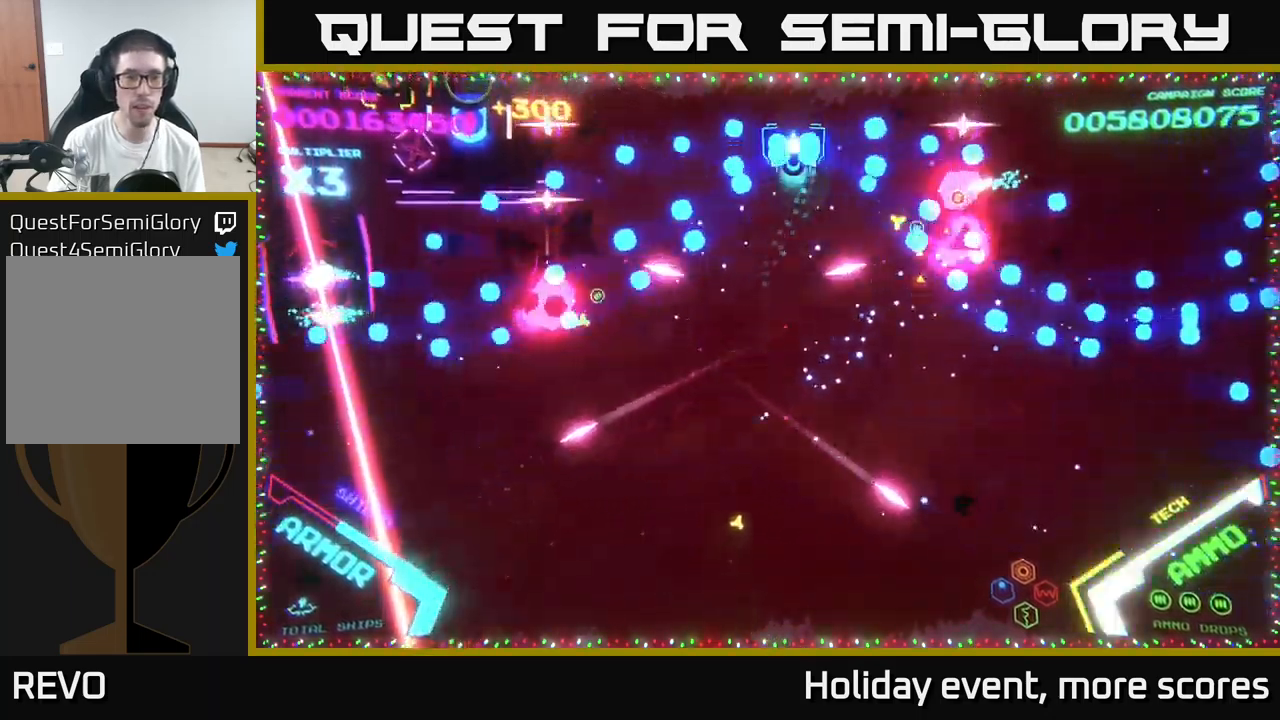
{"buttons": ["B"], "left_stick": "up", "right_stick": "center", "events": [[100, "left_stick", "left"], [116, "B", "up"], [200, "B", "down"], [216, "left_stick", "down"], [350, "left_stick", "up"]]}
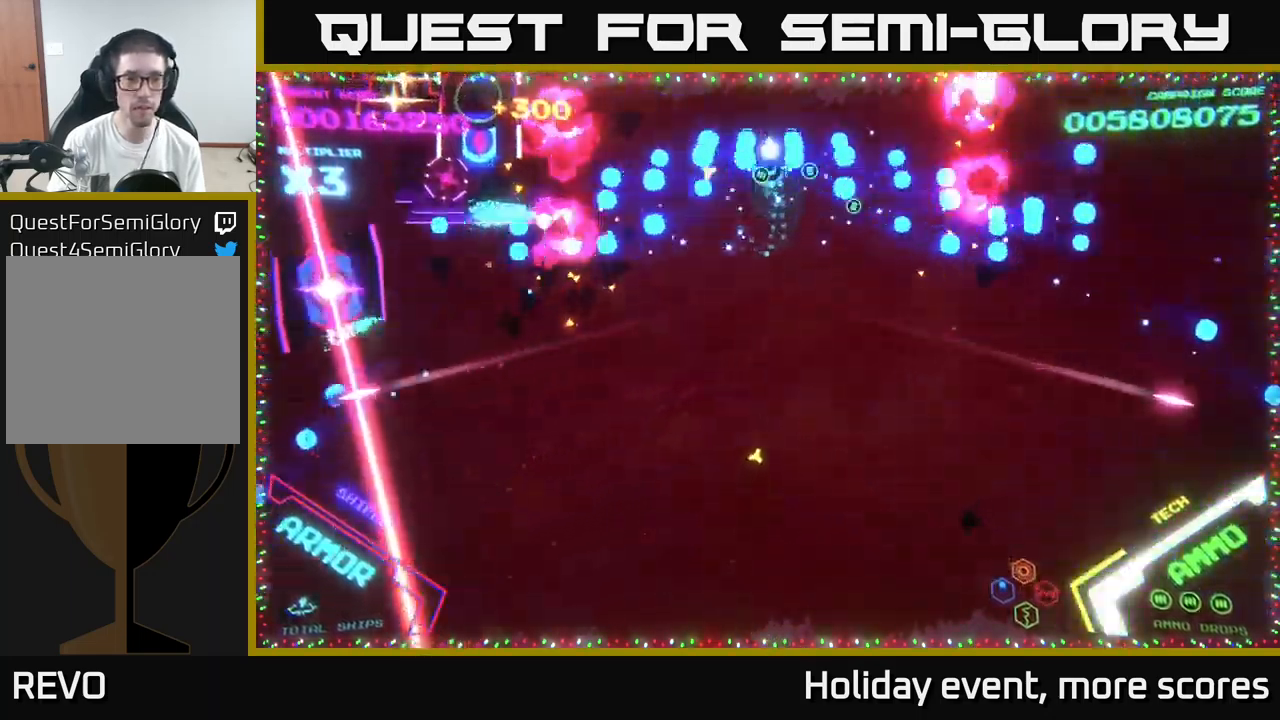
{"buttons": ["B"], "left_stick": "down", "right_stick": "center", "events": [[150, "left_stick", "left"], [416, "left_stick", "down"]]}
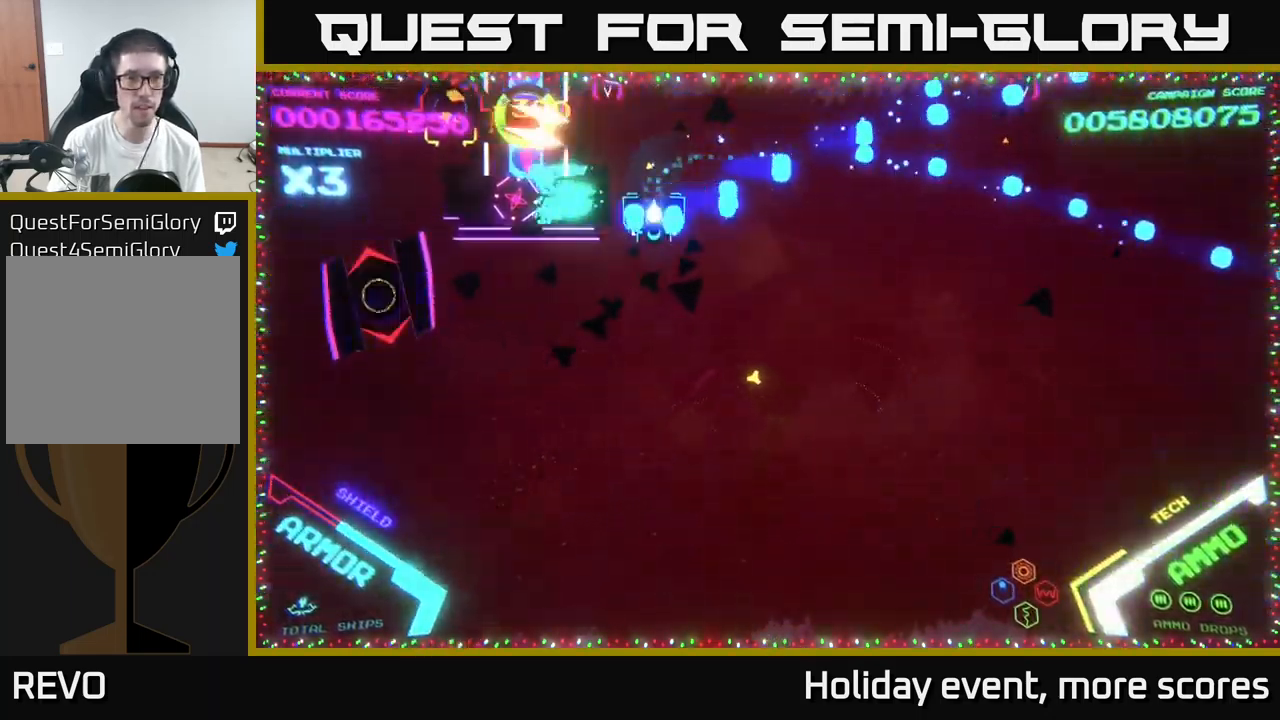
{"buttons": ["B"], "left_stick": "up-left", "right_stick": "center", "events": [[200, "B", "up"], [200, "left_stick", "left"], [316, "B", "down"], [416, "left_stick", "up-left"]]}
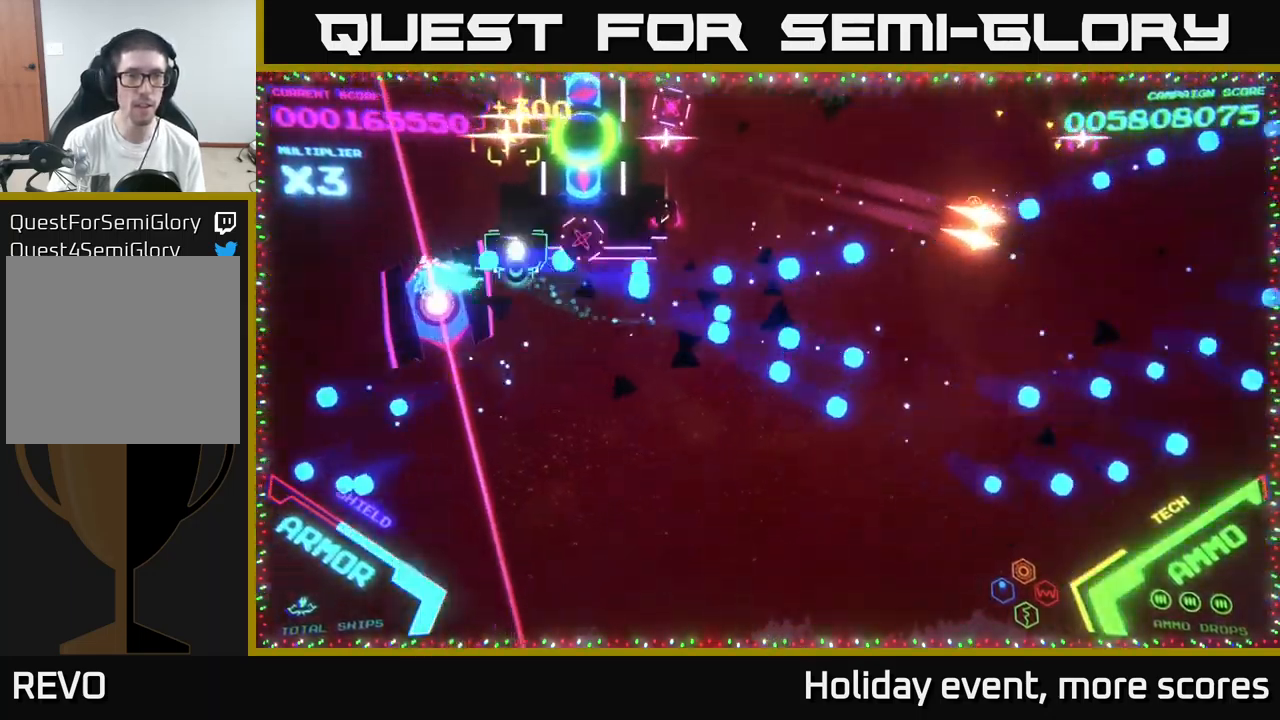
{"buttons": ["B"], "left_stick": "up-left", "right_stick": "center", "events": [[116, "left_stick", "up"], [500, "left_stick", "up-left"]]}
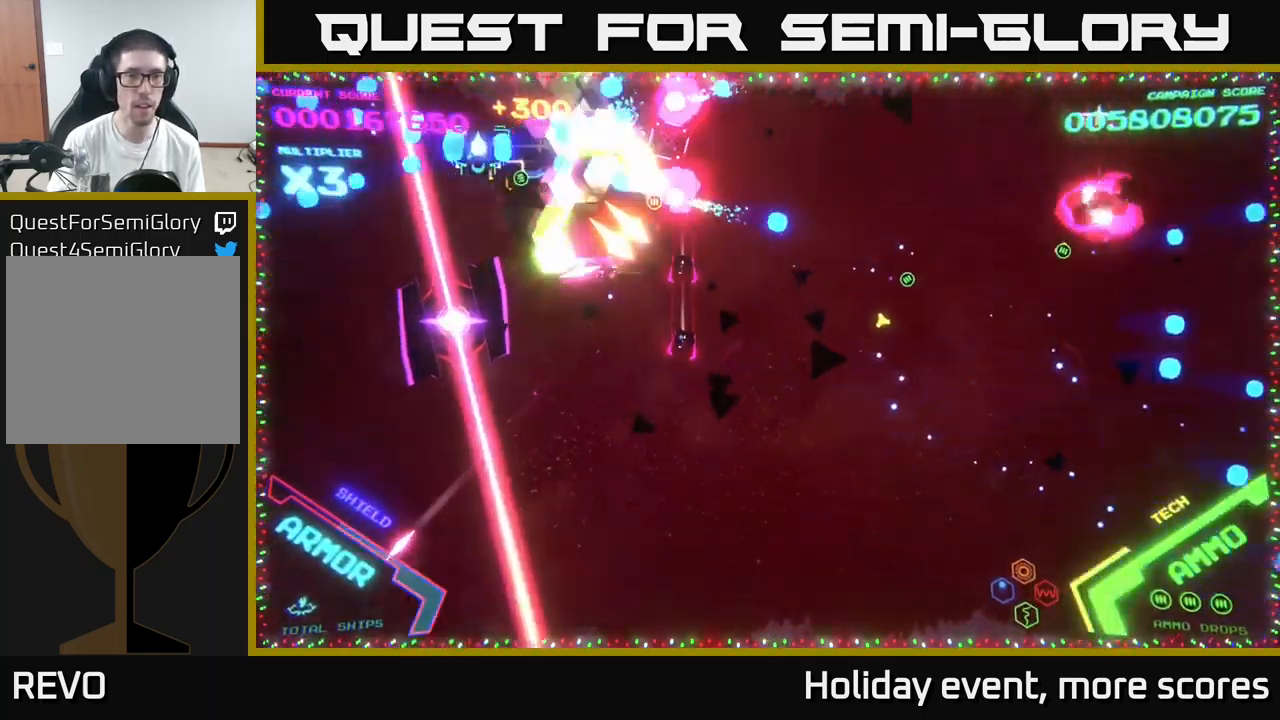
{"buttons": ["B"], "left_stick": "center", "right_stick": "center", "events": [[166, "left_stick", "right"], [200, "B", "up"], [250, "B", "down"], [250, "left_stick", "up-right"], [350, "left_stick", "up"], [400, "B", "up"], [433, "B", "down"], [466, "left_stick", "center"]]}
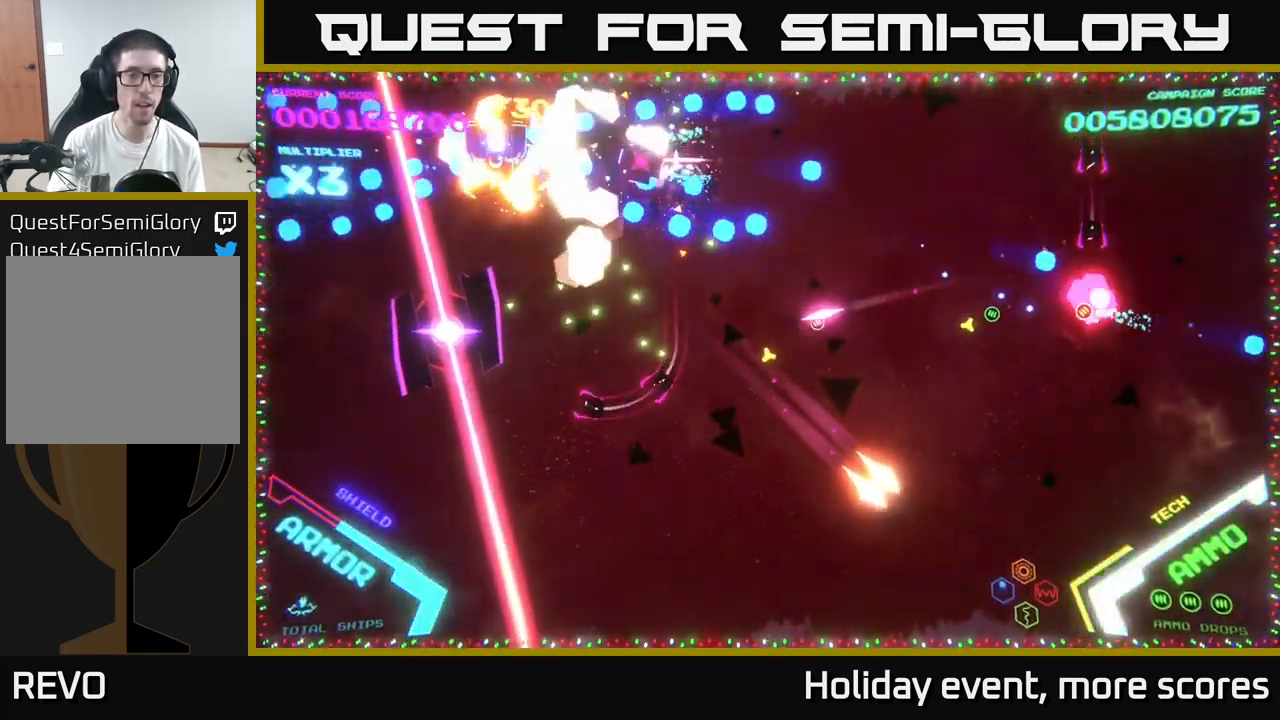
{"buttons": ["B"], "left_stick": "down-right", "right_stick": "center", "events": [[200, "B", "up"], [333, "left_stick", "down"], [350, "B", "down"], [450, "left_stick", "down-right"]]}
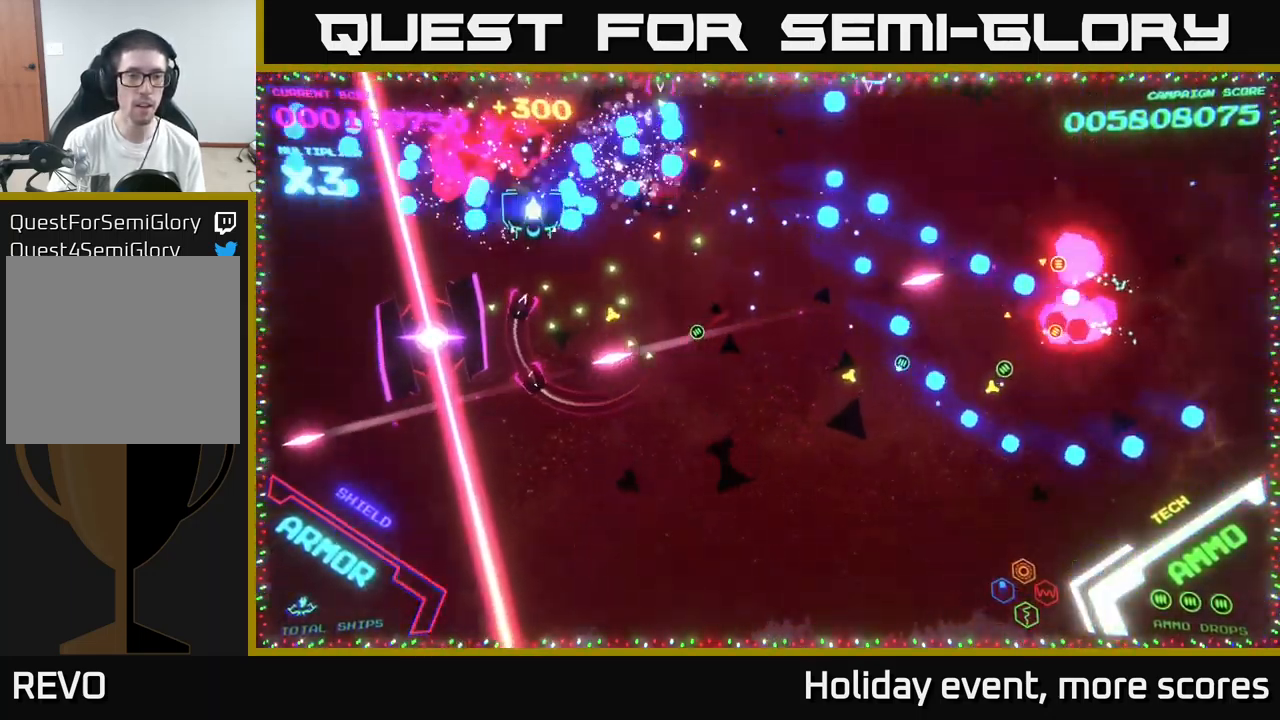
{"buttons": ["B"], "left_stick": "down-left", "right_stick": "center", "events": [[333, "left_stick", "down"], [433, "left_stick", "down-left"]]}
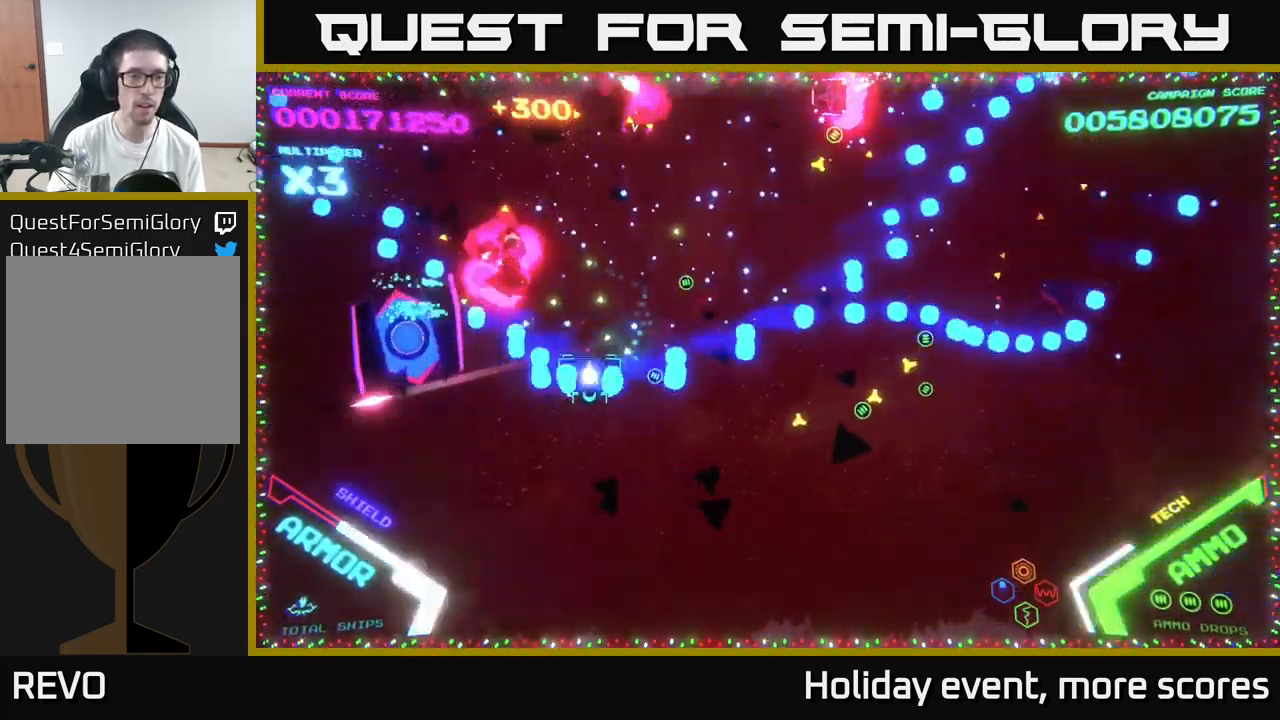
{"buttons": [], "left_stick": "down", "right_stick": "center", "events": [[83, "left_stick", "left"], [166, "B", "up"], [399, "left_stick", "down"], [432, "X", "down"], [482, "X", "up"]]}
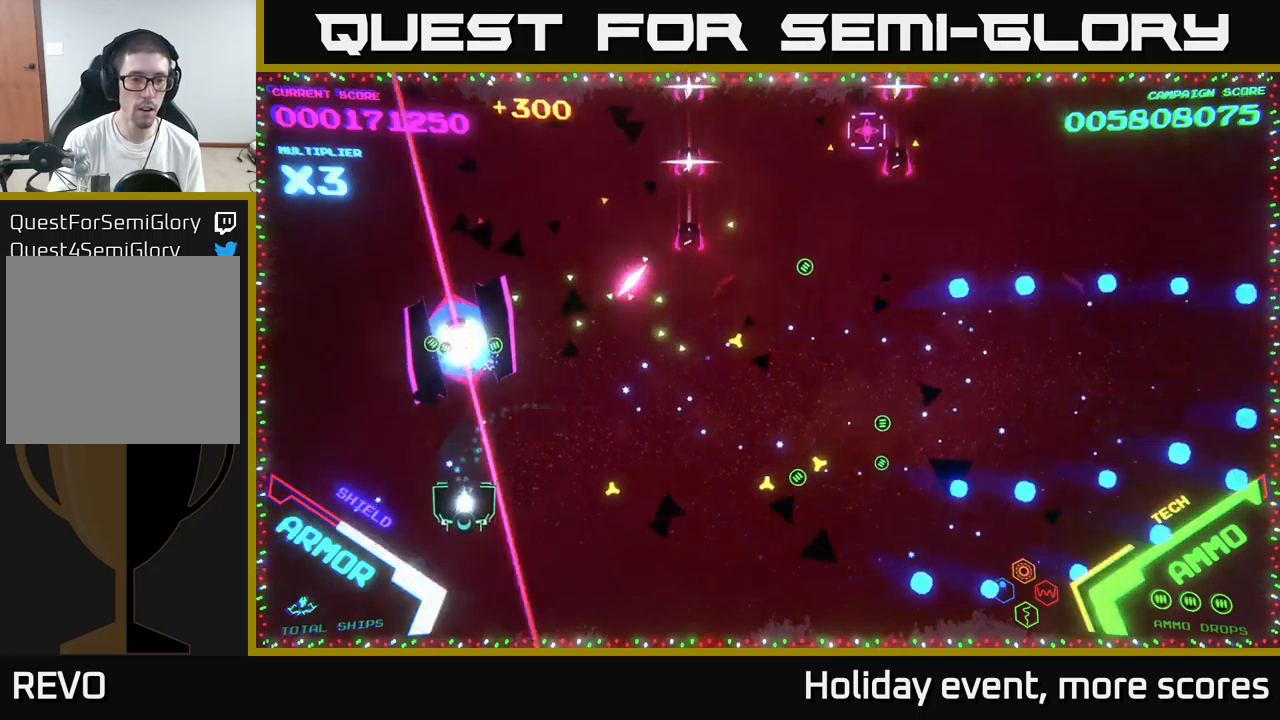
{"buttons": [], "left_stick": "right", "right_stick": "center", "events": [[50, "X", "down"], [100, "X", "up"], [217, "left_stick", "right"], [333, "B", "down"], [500, "B", "up"]]}
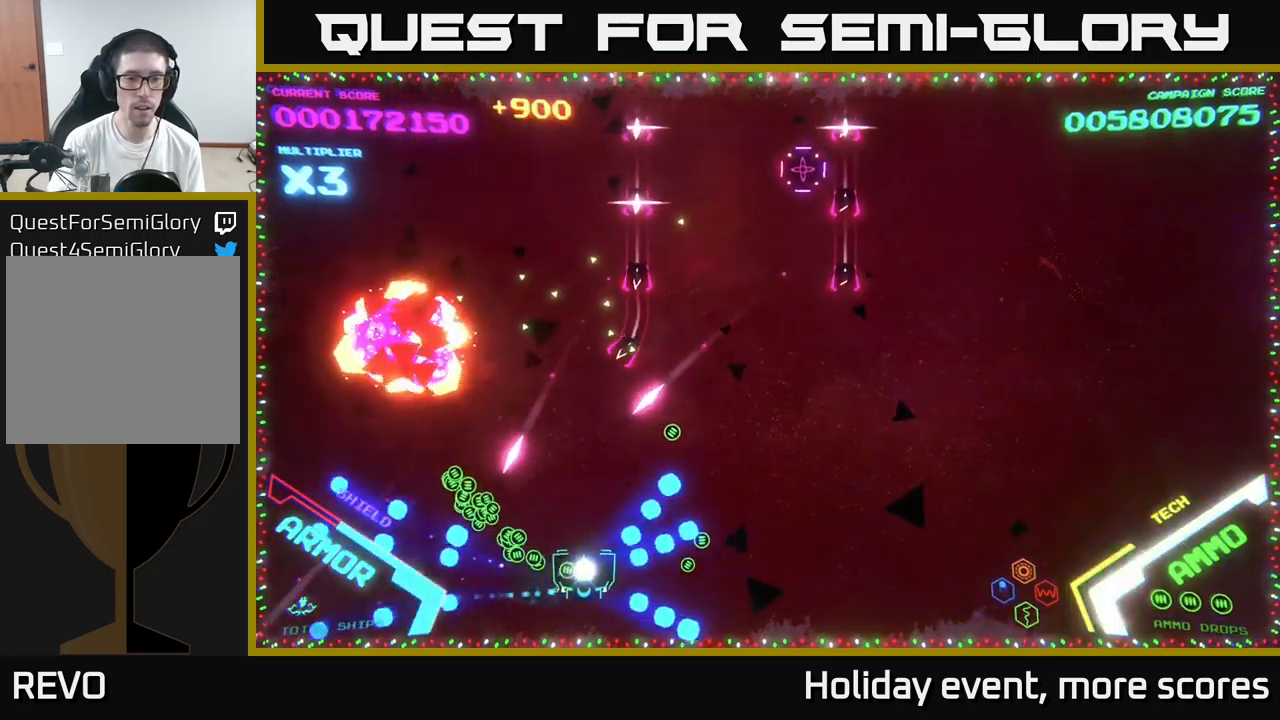
{"buttons": [], "left_stick": "up-right", "right_stick": "center", "events": [[333, "left_stick", "up-right"]]}
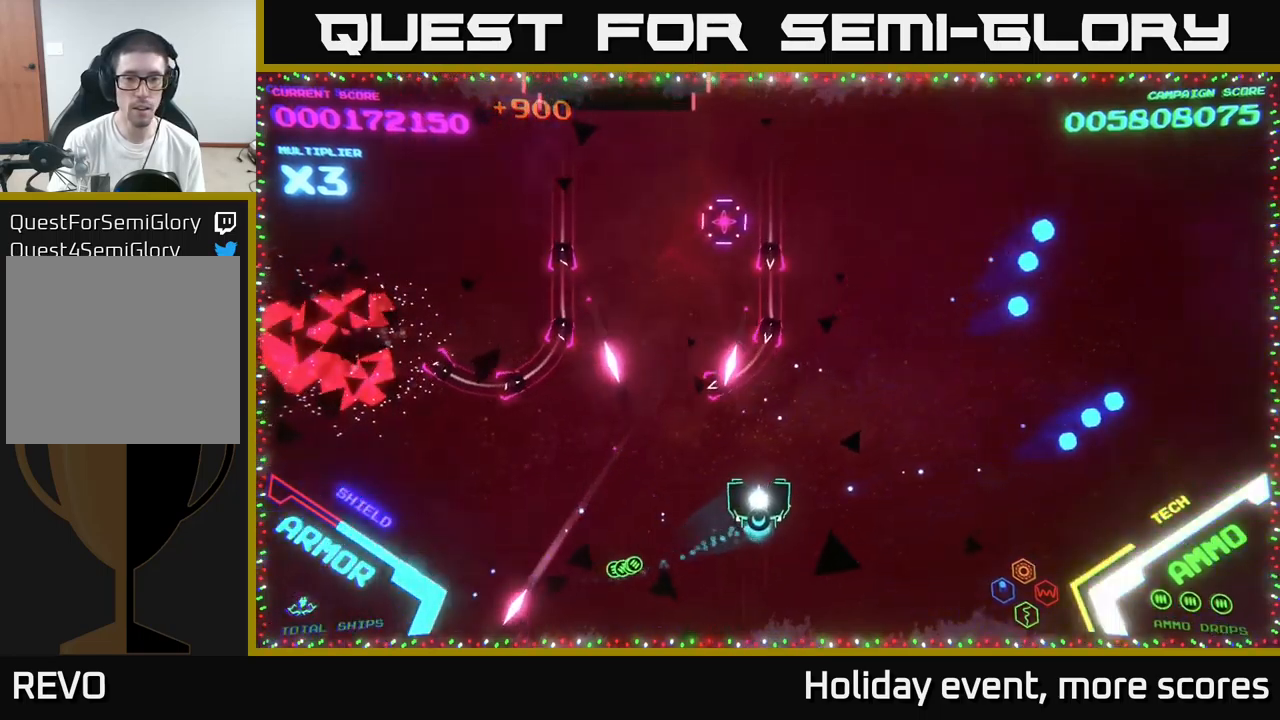
{"buttons": ["B"], "left_stick": "up", "right_stick": "center", "events": [[67, "B", "down"], [333, "left_stick", "up"]]}
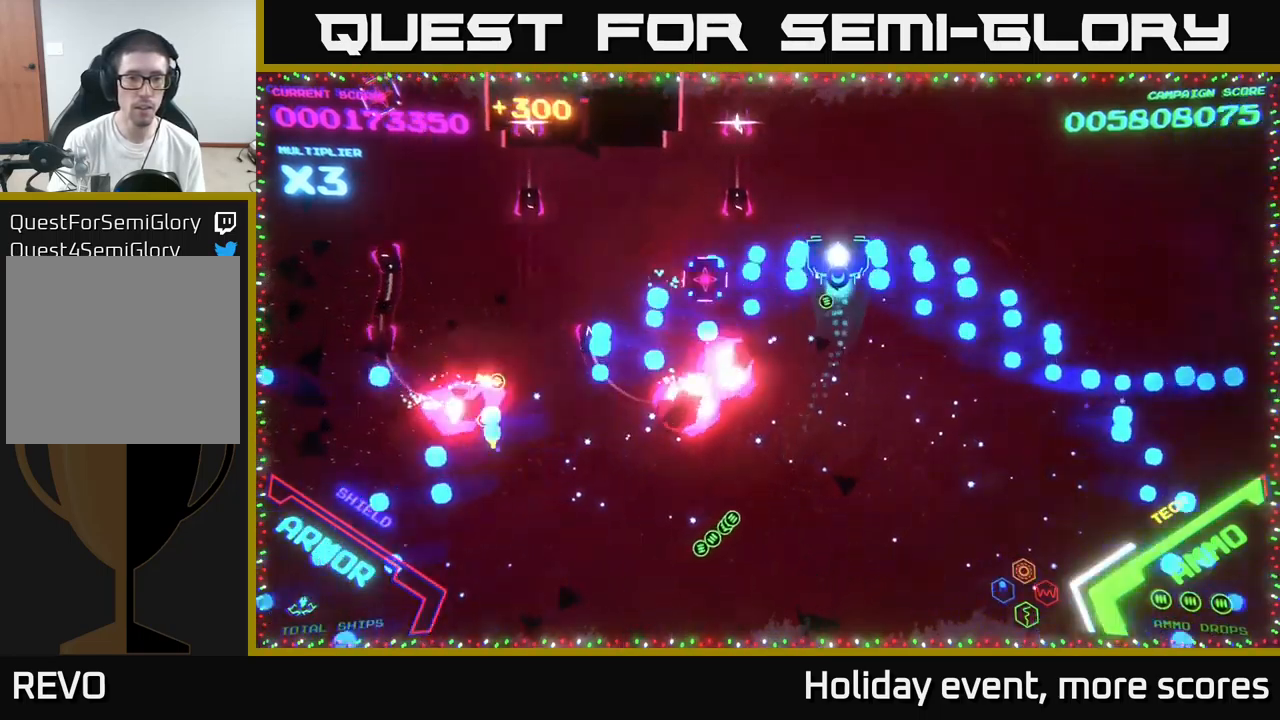
{"buttons": ["B"], "left_stick": "down-right", "right_stick": "center", "events": [[150, "left_stick", "up-left"], [333, "left_stick", "down-left"], [433, "left_stick", "down-right"]]}
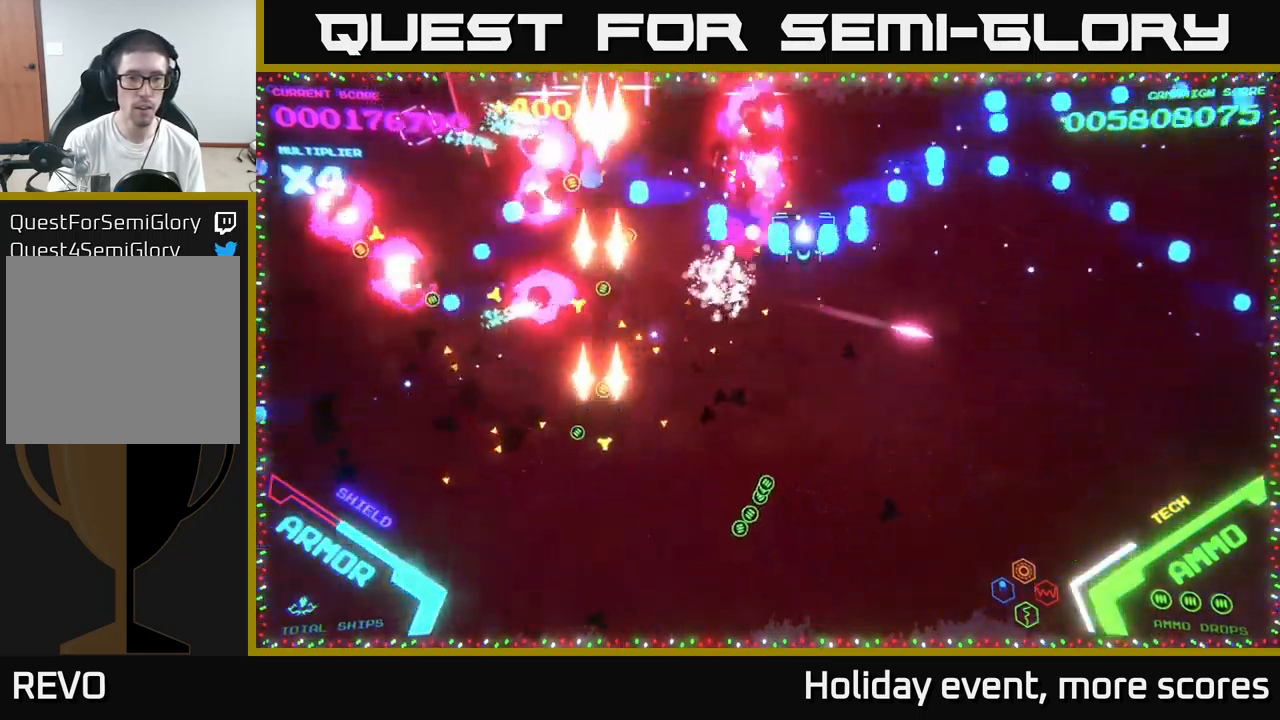
{"buttons": [], "left_stick": "down", "right_stick": "center", "events": [[167, "left_stick", "down"], [300, "B", "up"]]}
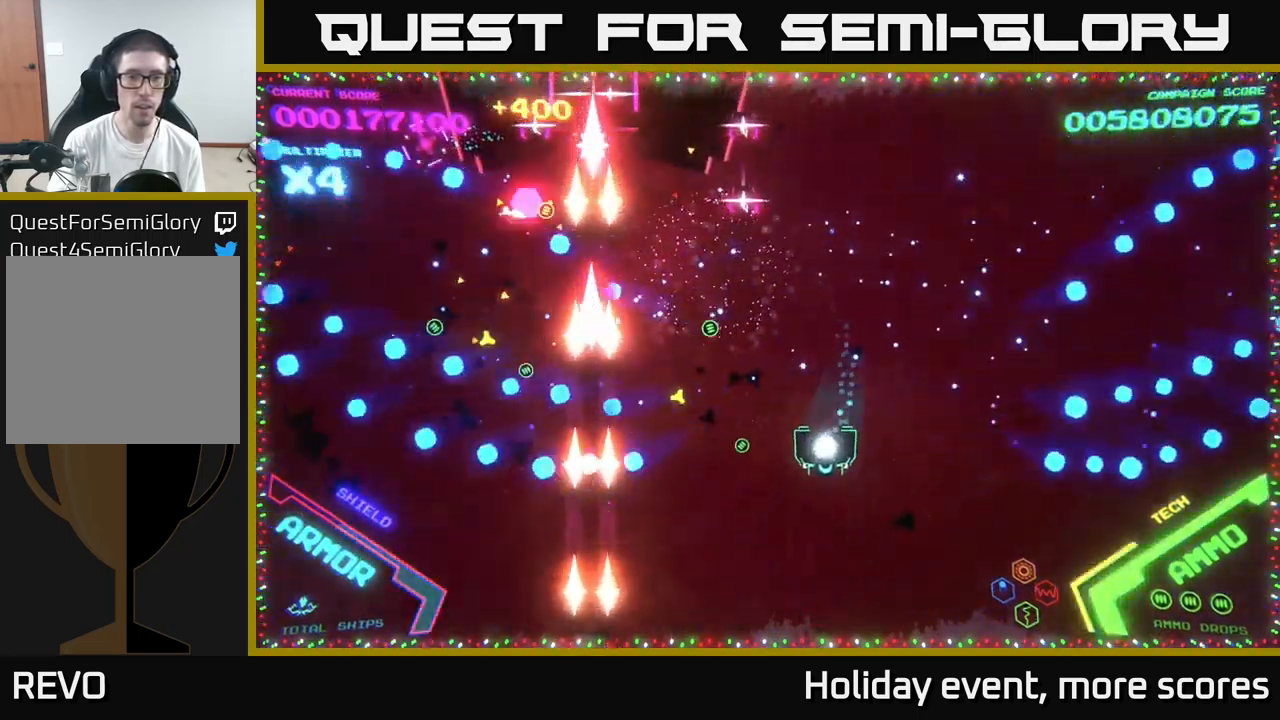
{"buttons": ["B"], "left_stick": "up-right", "right_stick": "center", "events": [[100, "left_stick", "up"], [200, "B", "down"], [300, "left_stick", "up-right"]]}